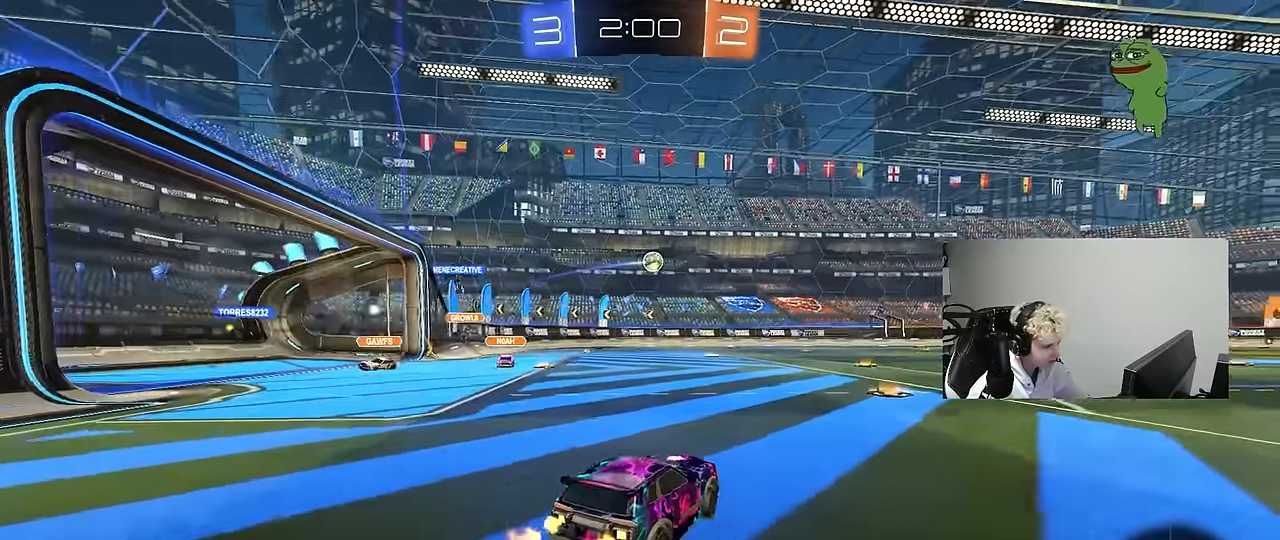
Gameplay with keyboard and mouse; each line is a JSON object with the keys and mouse buttons held at the frame after it. "events" lists presses ("down") and releases ("up") of "1", "2", "3", "4", "5", "a", "alt", "c", "caps_lock", "ctrl", "d", "e", "f", "g", "q", "r", "s", "shift", "space", "t", "tab", "v", "w", "x", "z", "mouse_left", "mouse_wheel" and "mouse_right" between this image and that frame as [ms after this image, input, new state], when the widget could be followed in between. "mouse_left", "mouse_wheel", "mouse_right" = the "left", "wheel", "right" buttons of the "mouse" list. No other keys are recorded. "wheel" means that the mouse wheel is clicked or scrolled. Mouse movement is not recorded.
{"keys": ["d", "s", "shift"], "mouse": ["left"], "events": [[17, "mouse_right", "down"], [67, "a", "up"], [100, "mouse_right", "up"], [117, "d", "down"], [150, "mouse_right", "down"], [150, "shift", "down"], [200, "s", "down"], [200, "w", "up"], [283, "mouse_right", "up"]]}
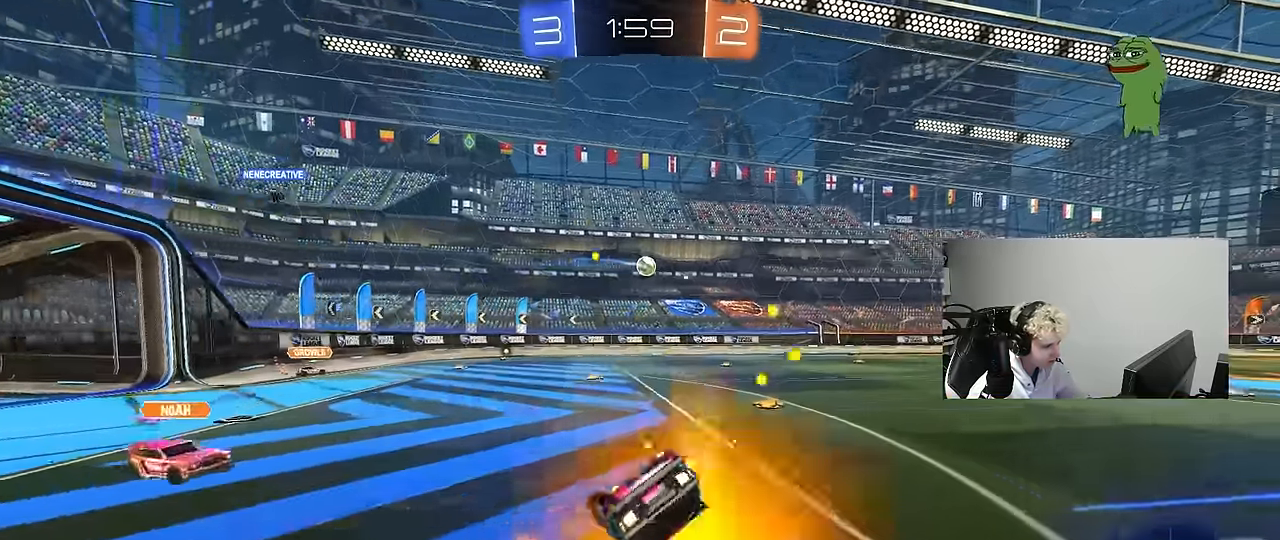
{"keys": ["d"], "mouse": [], "events": [[33, "s", "up"], [167, "s", "down"], [267, "mouse_left", "up"], [400, "s", "up"], [400, "shift", "up"]]}
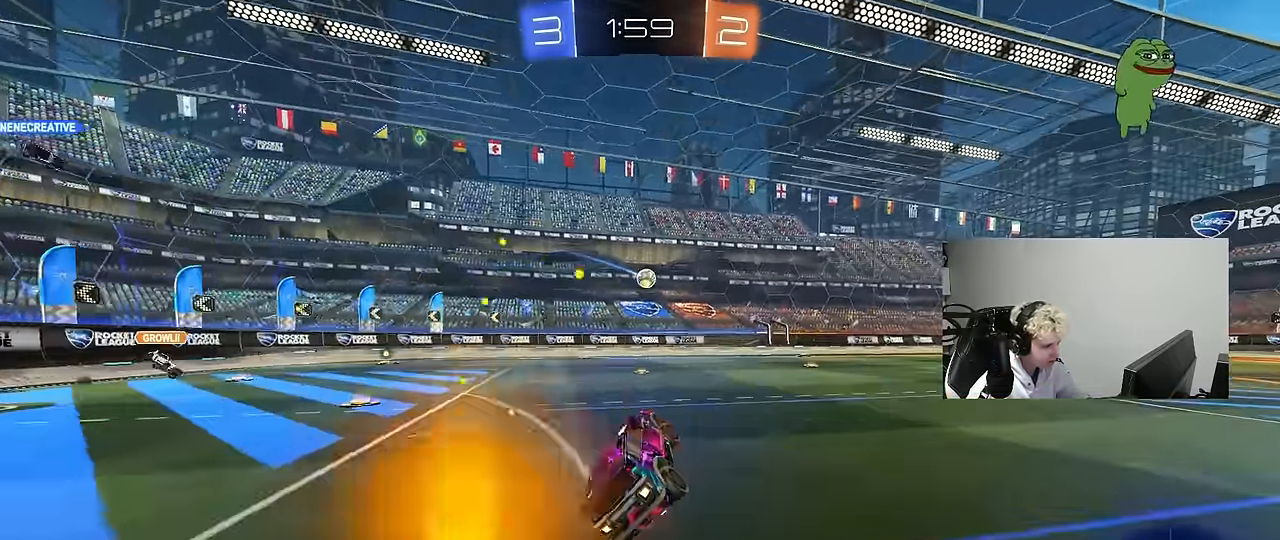
{"keys": ["w"], "mouse": [], "events": [[50, "d", "up"], [133, "w", "down"]]}
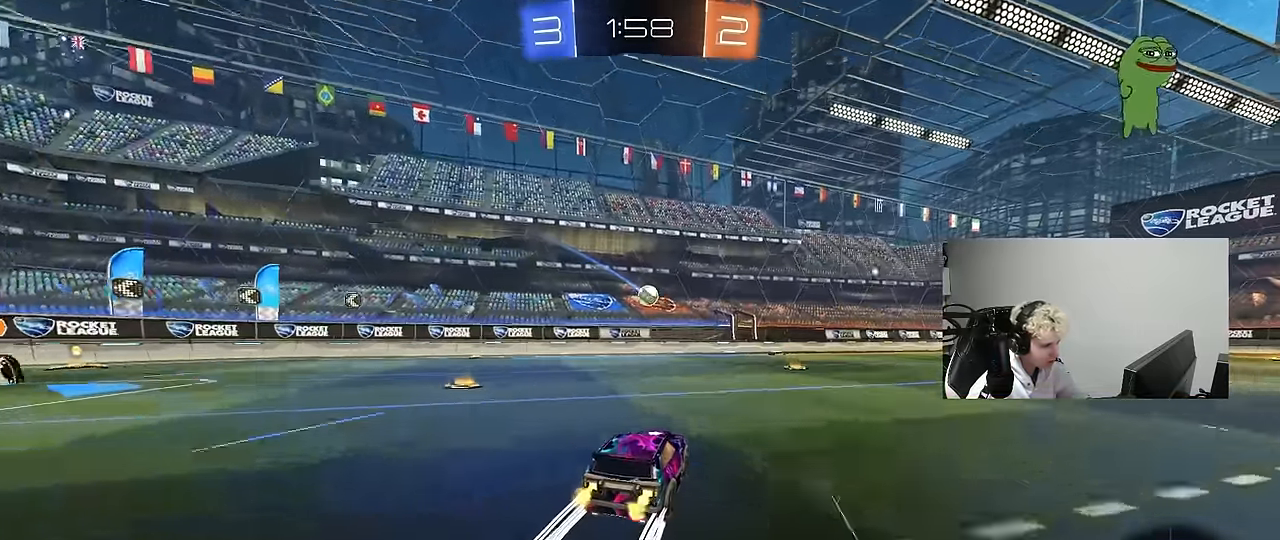
{"keys": ["w"], "mouse": [], "events": [[200, "d", "down"], [300, "d", "up"]]}
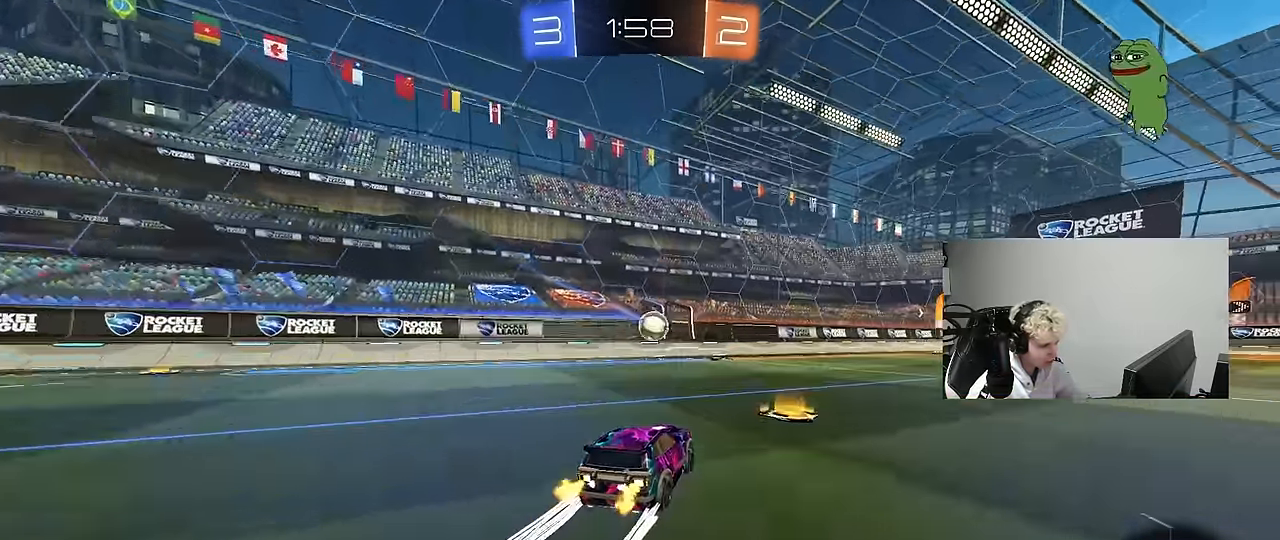
{"keys": ["d"], "mouse": [], "events": [[267, "d", "down"], [367, "d", "up"], [400, "d", "down"], [500, "w", "up"]]}
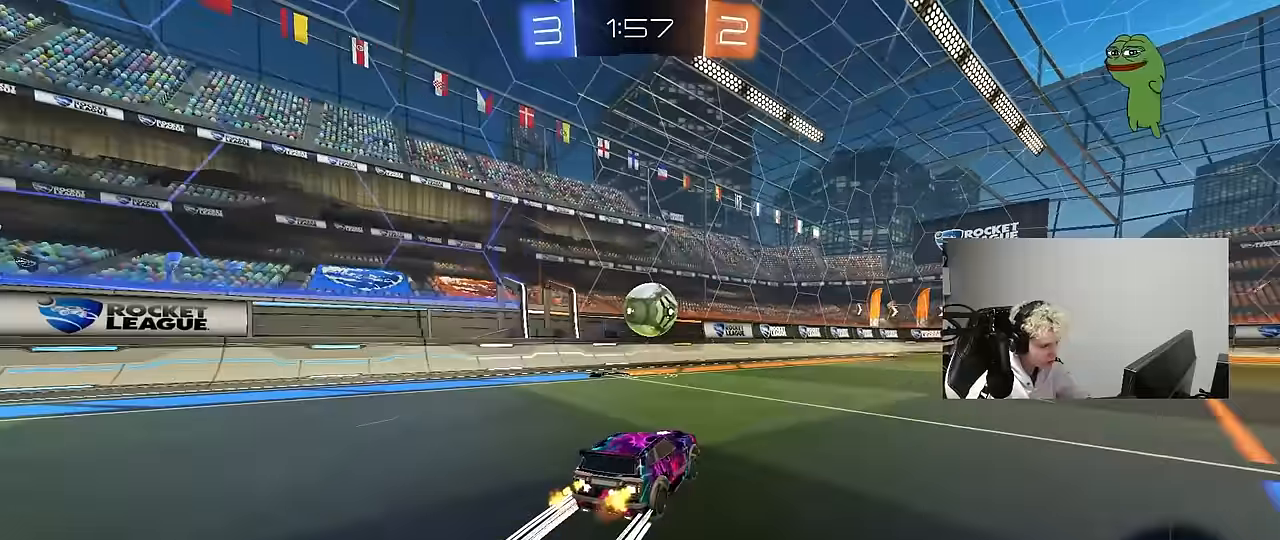
{"keys": ["d"], "mouse": ["left", "right"], "events": [[50, "d", "up"], [50, "mouse_right", "down"], [100, "a", "down"], [100, "s", "down"], [183, "s", "up"], [233, "a", "up"], [233, "mouse_right", "up"], [333, "mouse_right", "down"], [417, "mouse_left", "down"], [467, "d", "down"]]}
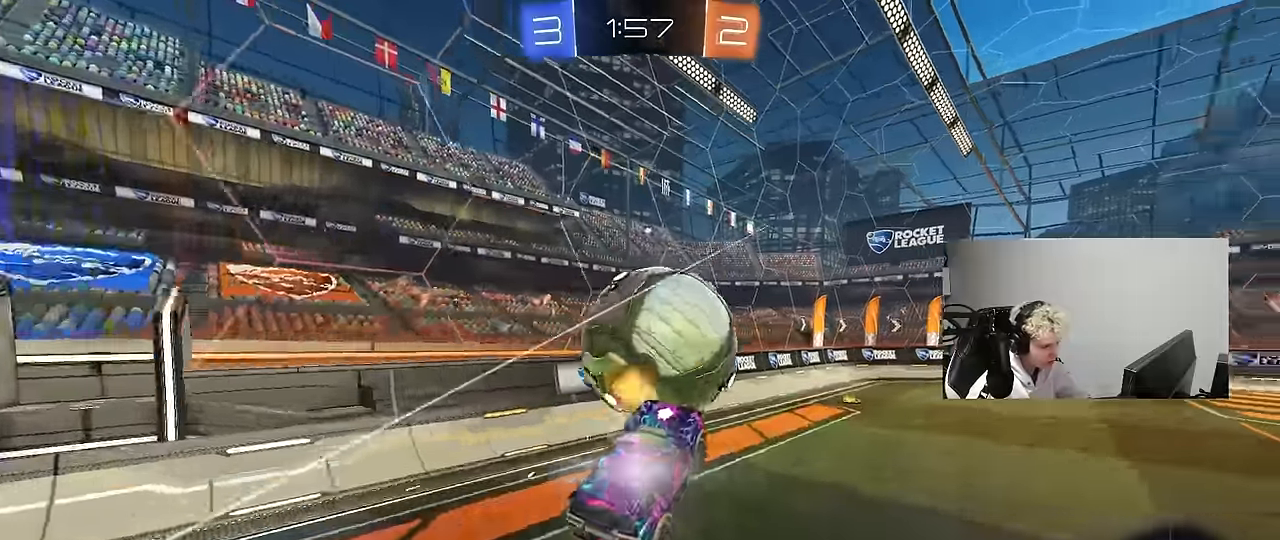
{"keys": [], "mouse": ["left"], "events": [[17, "mouse_right", "up"], [67, "w", "down"], [300, "mouse_left", "up"], [350, "a", "down"], [350, "d", "up"], [433, "a", "up"], [433, "mouse_left", "down"], [483, "w", "up"]]}
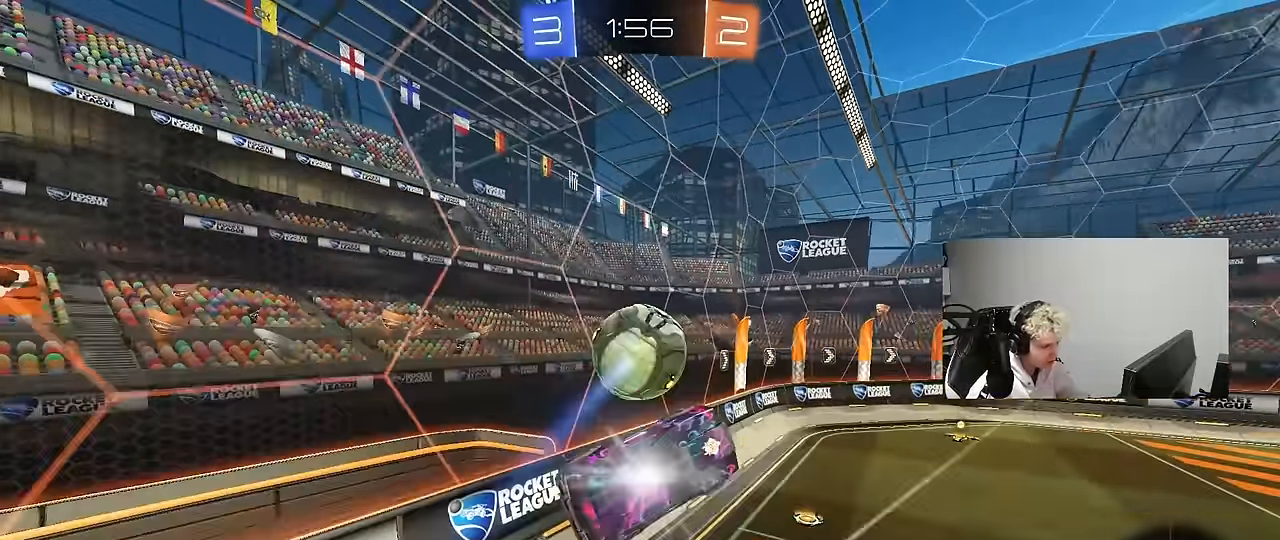
{"keys": [], "mouse": [], "events": [[167, "a", "down"], [217, "mouse_left", "up"], [267, "a", "up"], [350, "d", "down"], [400, "d", "up"]]}
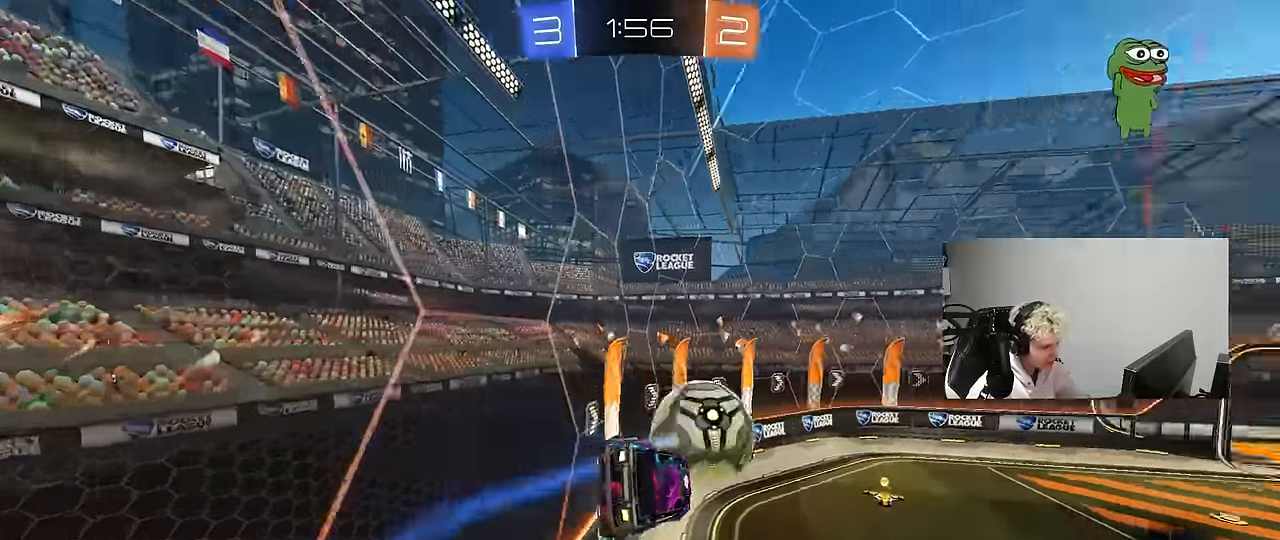
{"keys": ["w"], "mouse": ["left"], "events": [[50, "d", "down"], [50, "shift", "down"], [133, "d", "up"], [133, "mouse_left", "down"], [133, "shift", "up"], [233, "a", "down"], [283, "mouse_left", "up"], [350, "w", "down"], [367, "a", "up"], [367, "mouse_left", "down"]]}
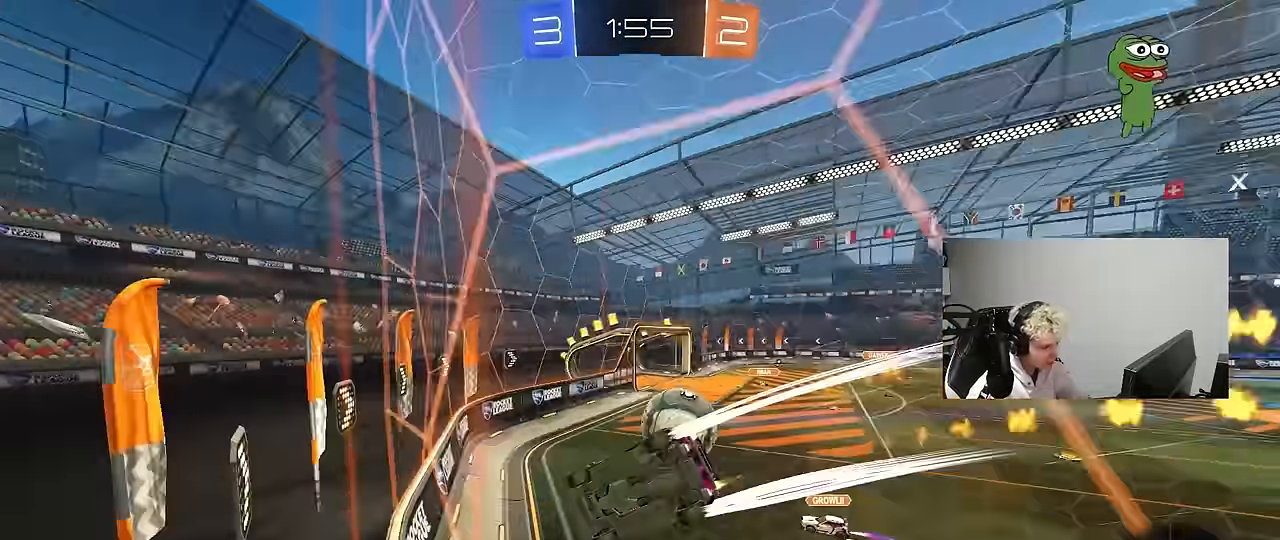
{"keys": ["a", "w"], "mouse": ["left"], "events": [[17, "a", "down"], [17, "mouse_left", "up"], [200, "a", "up"], [200, "mouse_left", "down"], [383, "mouse_left", "up"], [433, "a", "down"], [483, "mouse_left", "down"]]}
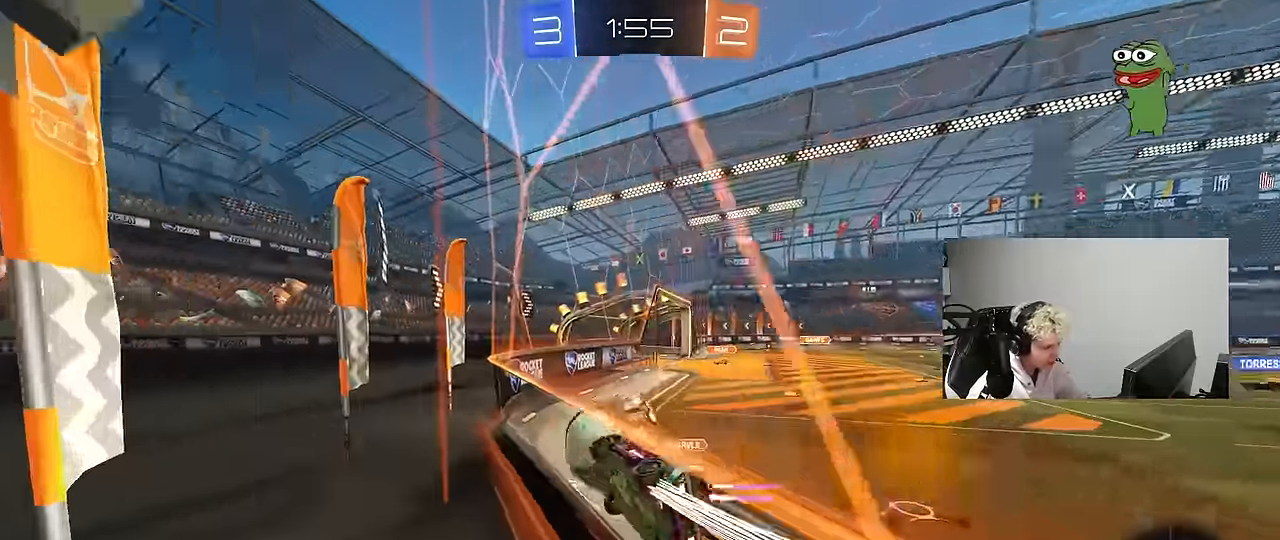
{"keys": ["w"], "mouse": ["left"], "events": [[83, "a", "up"], [117, "d", "down"], [167, "d", "up"], [367, "d", "down"], [500, "d", "up"]]}
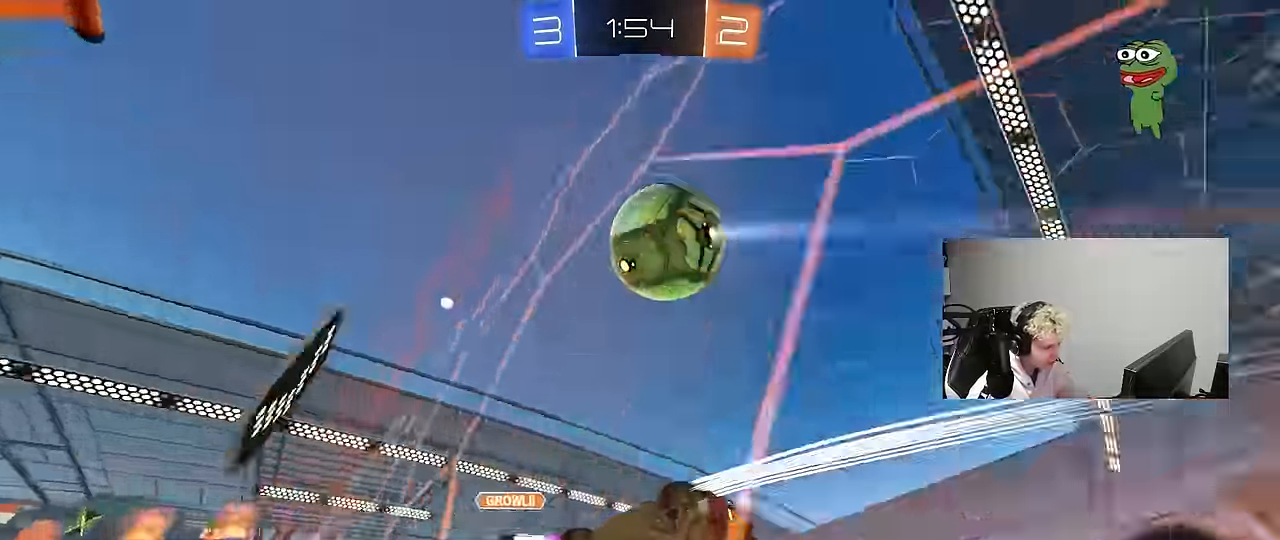
{"keys": ["w"], "mouse": ["left"], "events": [[50, "a", "down"], [333, "a", "up"], [383, "d", "down"], [467, "d", "up"]]}
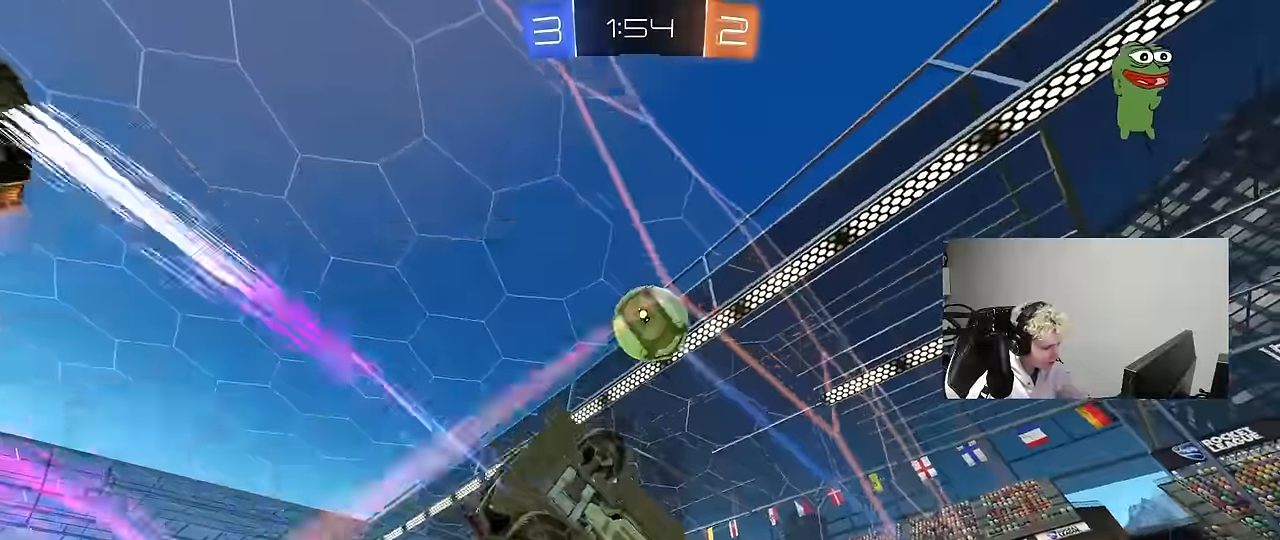
{"keys": ["d", "w"], "mouse": ["left"], "events": [[17, "d", "down"], [117, "d", "up"], [150, "a", "down"], [200, "a", "up"], [483, "d", "down"]]}
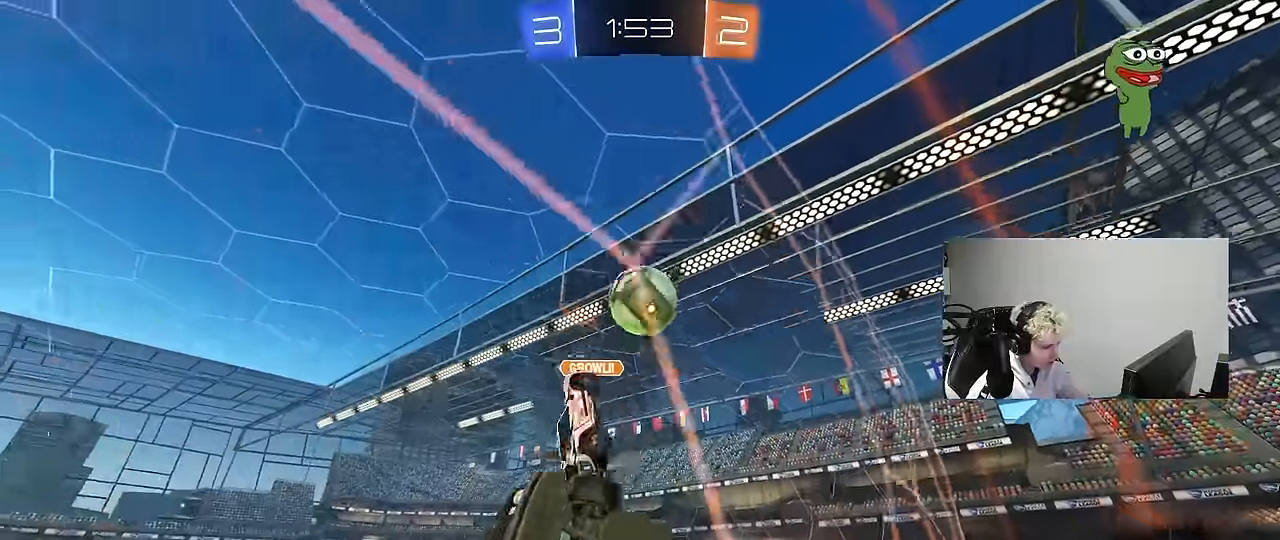
{"keys": ["a", "s", "shift", "space"], "mouse": ["right"], "events": [[83, "mouse_left", "up"], [317, "d", "up"], [367, "mouse_right", "down"], [400, "a", "down"], [400, "w", "up"], [450, "shift", "down"], [450, "space", "down"], [500, "s", "down"]]}
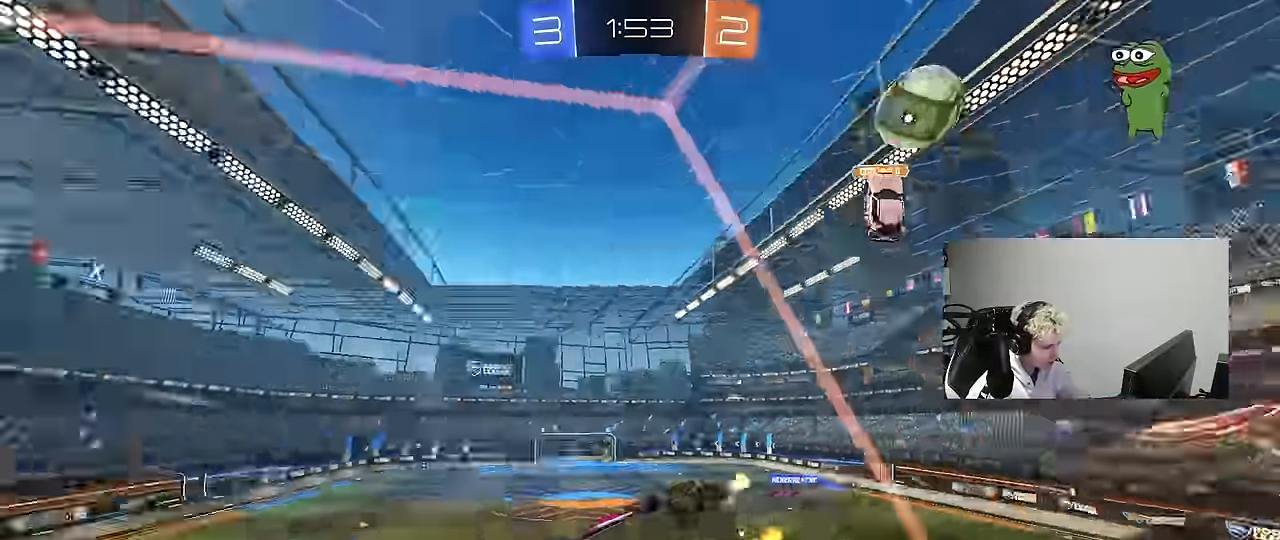
{"keys": [], "mouse": [], "events": [[100, "mouse_right", "up"], [133, "shift", "up"], [133, "space", "up"], [233, "a", "up"], [233, "s", "up"]]}
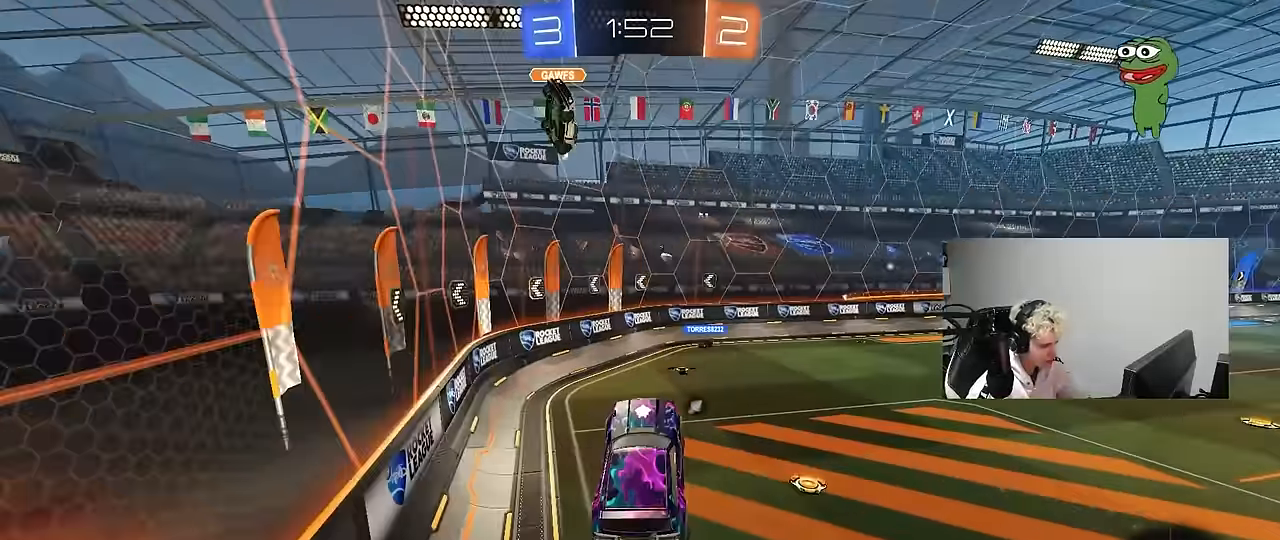
{"keys": ["d", "w"], "mouse": ["left"], "events": [[150, "w", "down"], [350, "mouse_right", "down"], [383, "d", "down"], [483, "mouse_left", "down"], [483, "mouse_right", "up"]]}
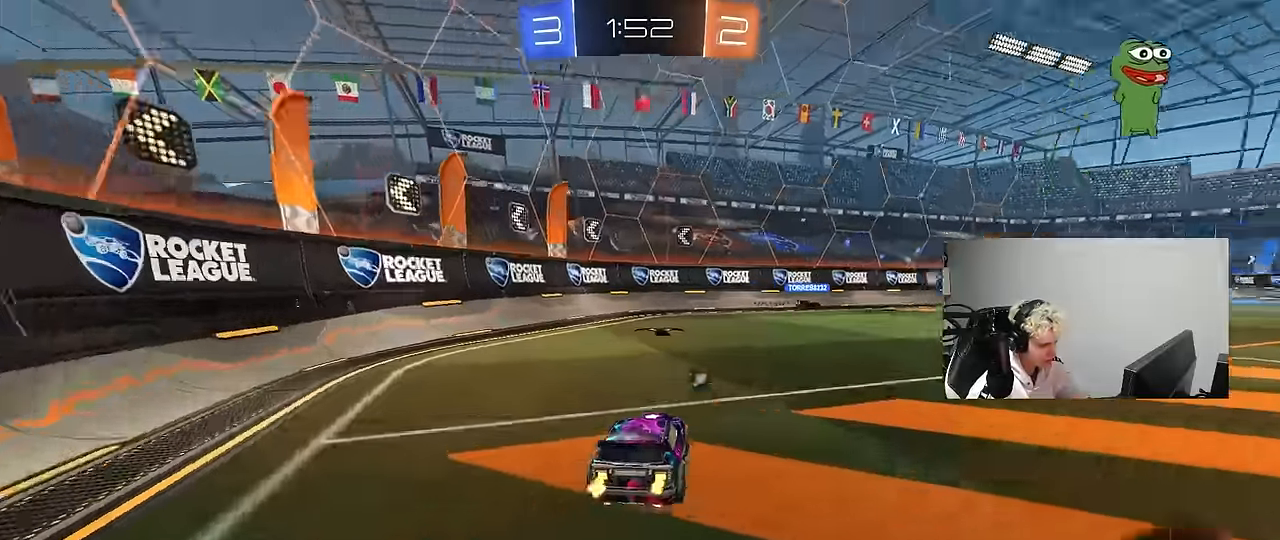
{"keys": ["d", "s", "shift"], "mouse": ["left", "right"], "events": [[217, "mouse_right", "down"], [367, "mouse_right", "up"], [367, "shift", "down"], [400, "mouse_right", "down"], [450, "s", "down"], [450, "w", "up"]]}
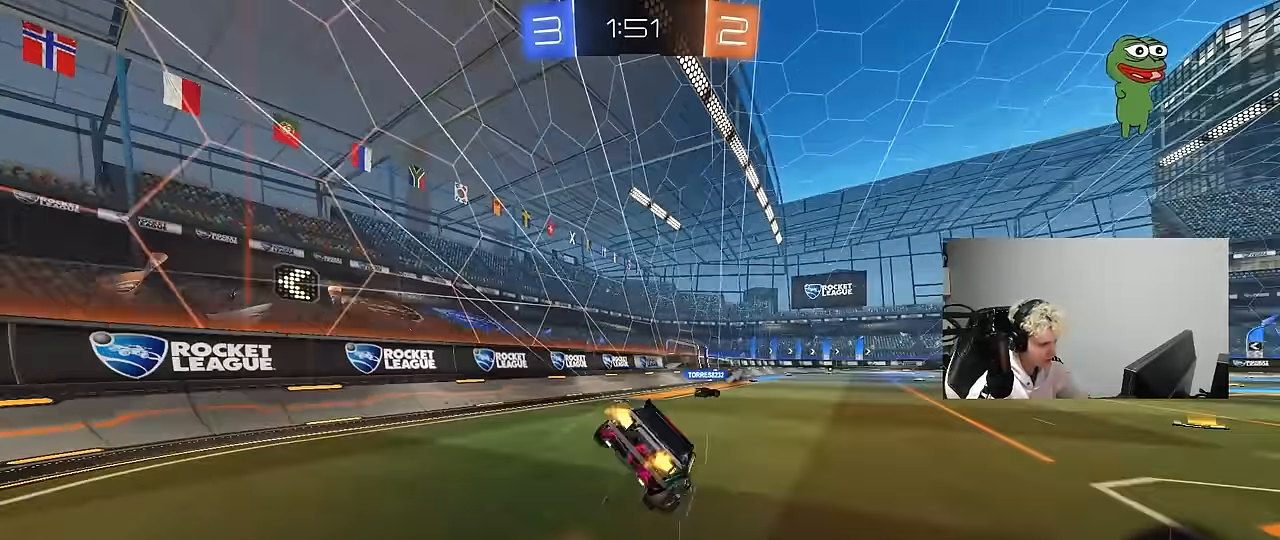
{"keys": ["d", "s", "shift"], "mouse": [], "events": [[50, "space", "down"], [100, "mouse_left", "up"], [100, "mouse_right", "up"], [183, "space", "up"], [283, "s", "up"], [417, "s", "down"]]}
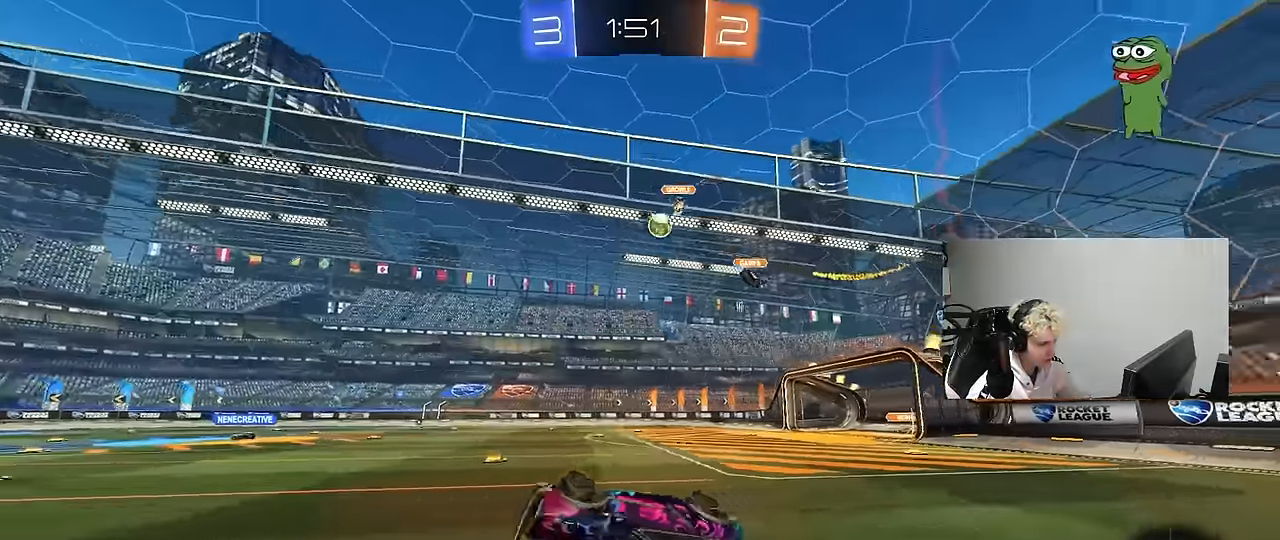
{"keys": ["w"], "mouse": [], "events": [[150, "s", "up"], [150, "shift", "up"], [200, "d", "up"], [483, "w", "down"]]}
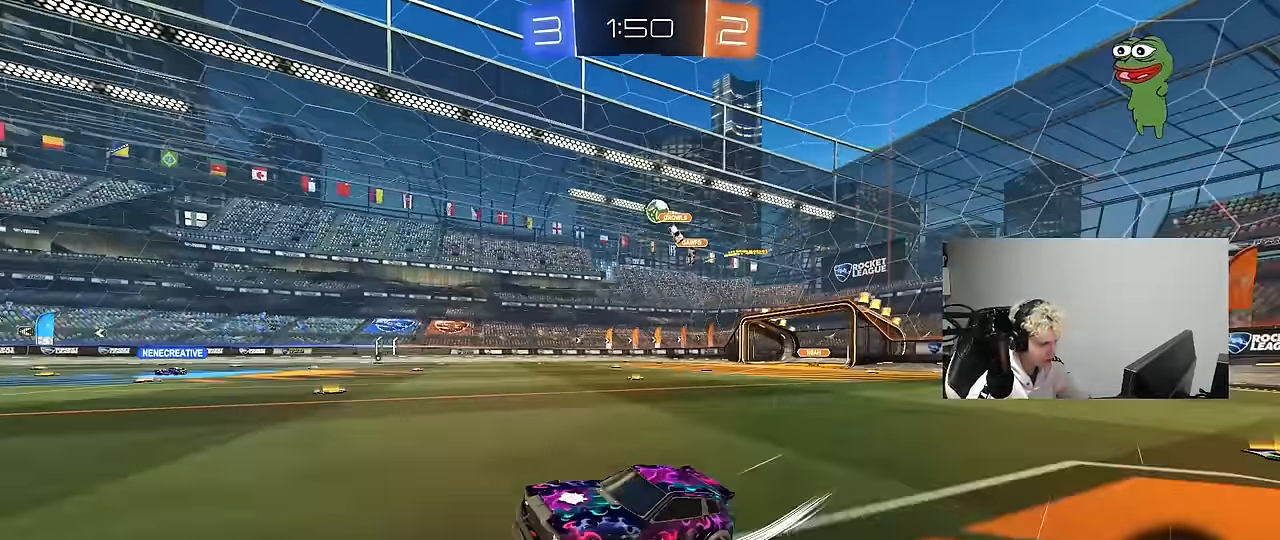
{"keys": ["w"], "mouse": [], "events": [[33, "d", "down"], [167, "d", "up"], [317, "d", "down"], [400, "d", "up"]]}
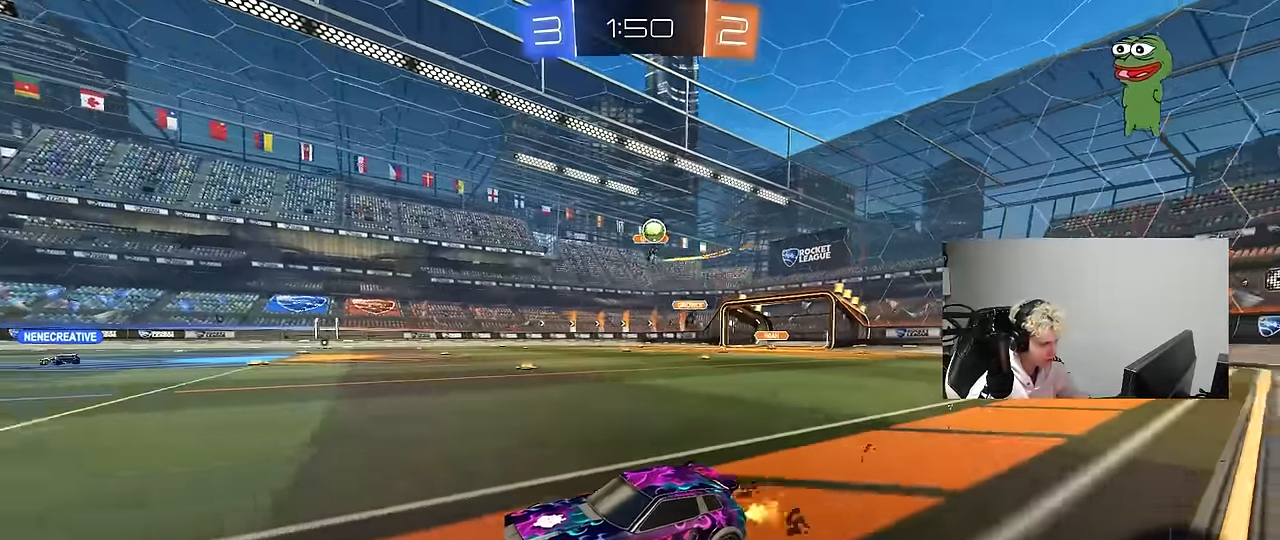
{"keys": ["w"], "mouse": ["right"], "events": [[100, "d", "down"], [183, "d", "up"], [183, "mouse_right", "down"], [233, "mouse_right", "up"], [333, "mouse_right", "down"]]}
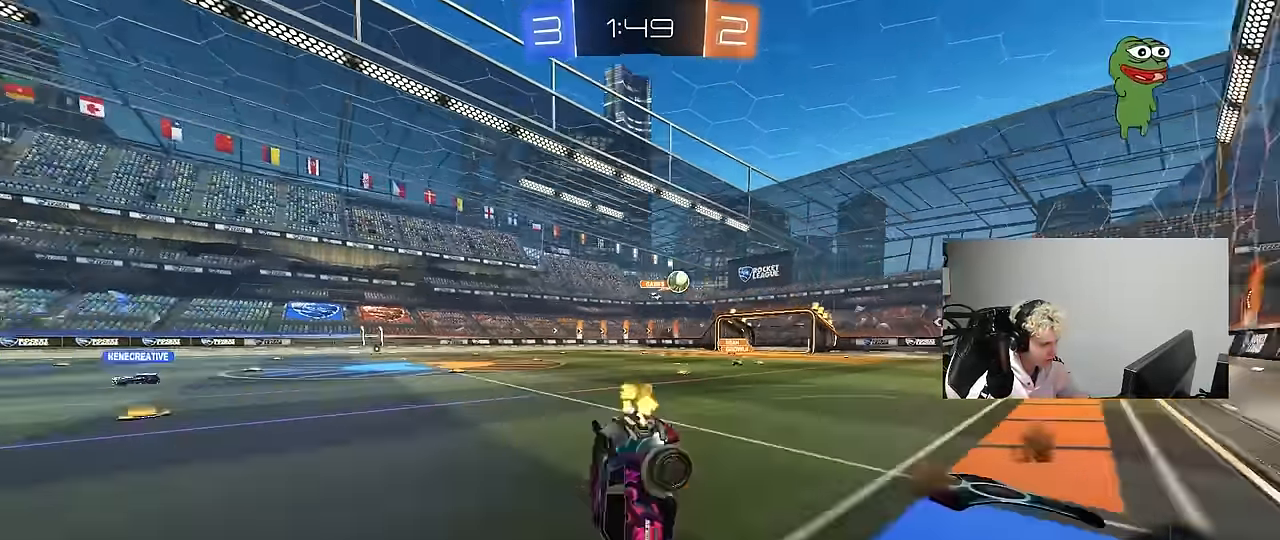
{"keys": ["a"], "mouse": [], "events": [[17, "mouse_right", "up"], [17, "space", "down"], [150, "w", "up"], [250, "space", "up"], [300, "a", "down"], [300, "d", "down"], [300, "shift", "down"], [350, "a", "up"], [383, "shift", "up"], [433, "d", "up"], [483, "a", "down"]]}
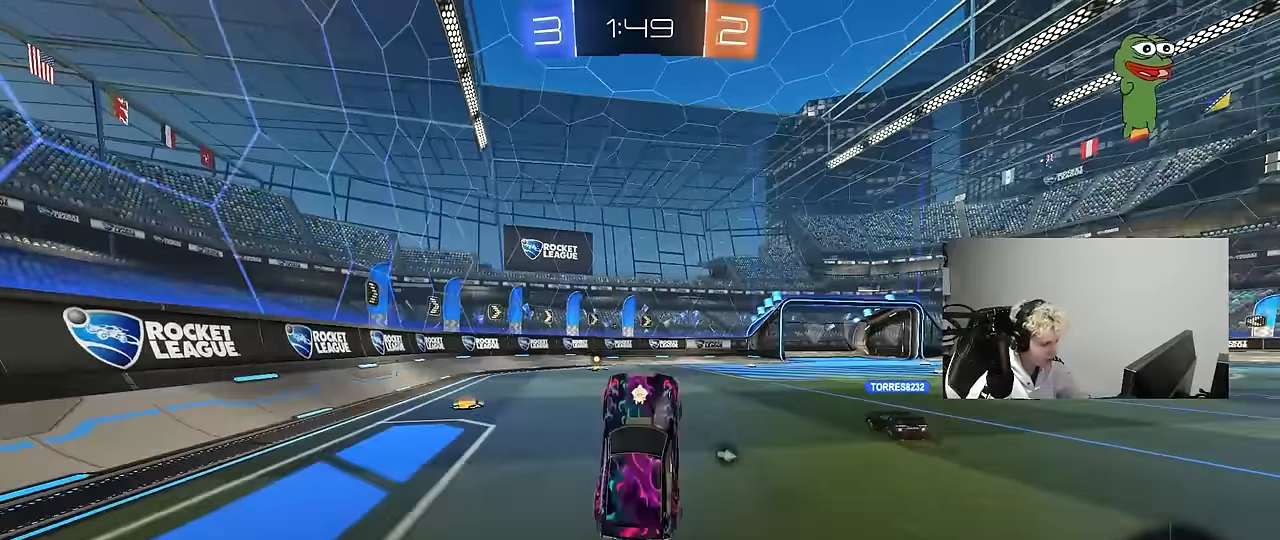
{"keys": ["w"], "mouse": [], "events": [[83, "a", "up"], [133, "space", "down"], [317, "a", "down"], [317, "space", "up"], [317, "w", "down"], [450, "a", "up"]]}
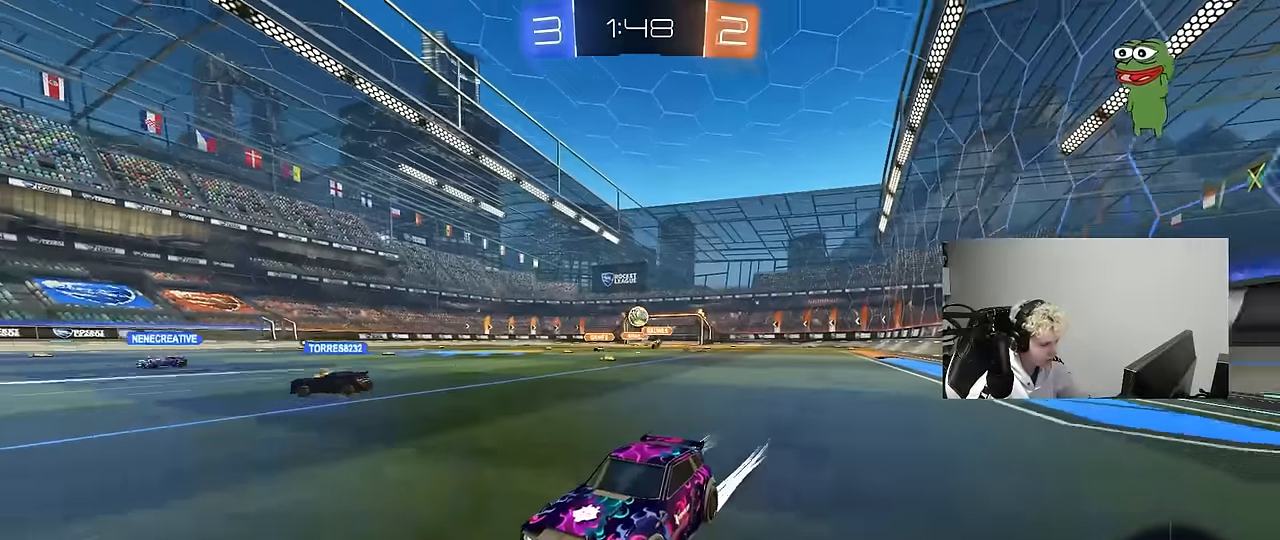
{"keys": ["d", "shift", "w"], "mouse": [], "events": [[417, "d", "down"], [467, "shift", "down"]]}
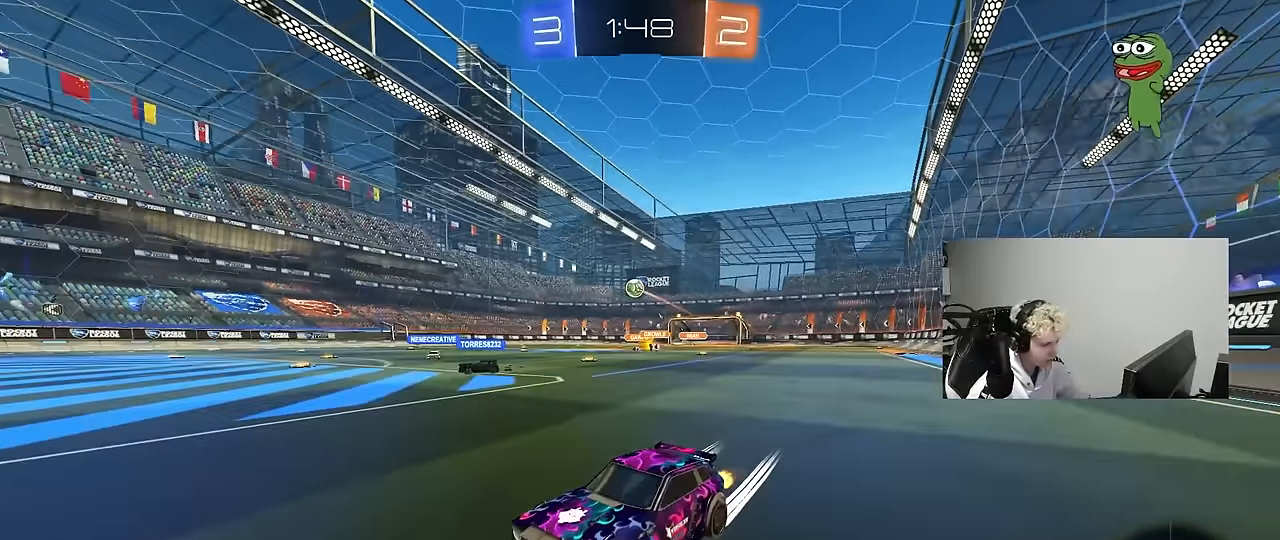
{"keys": ["w"], "mouse": [], "events": [[67, "shift", "up"], [483, "d", "up"]]}
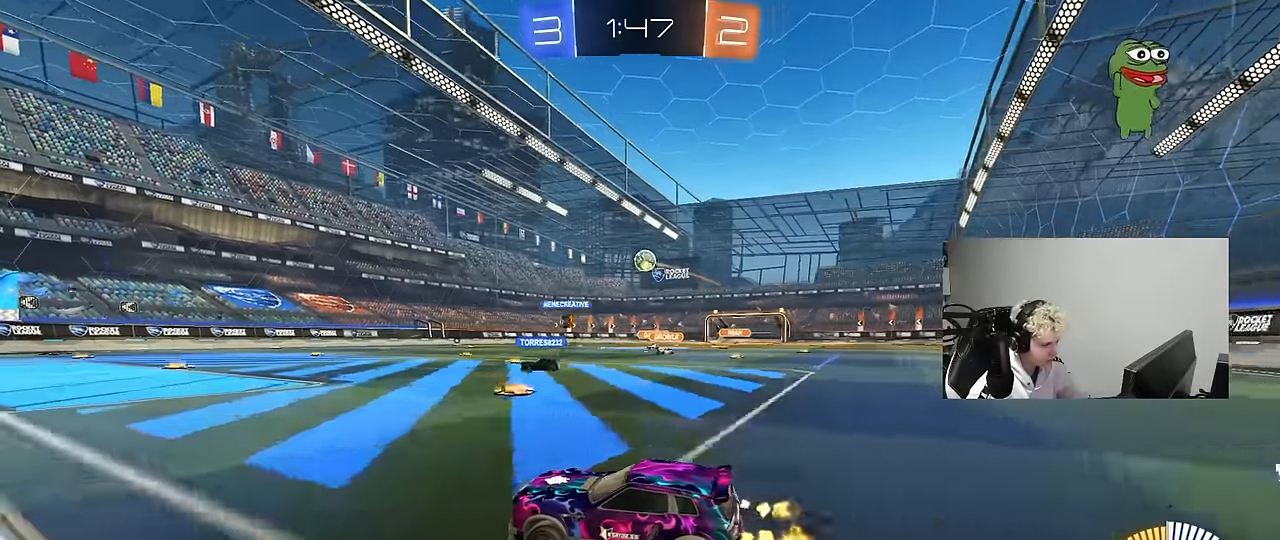
{"keys": [], "mouse": [], "events": [[217, "w", "up"]]}
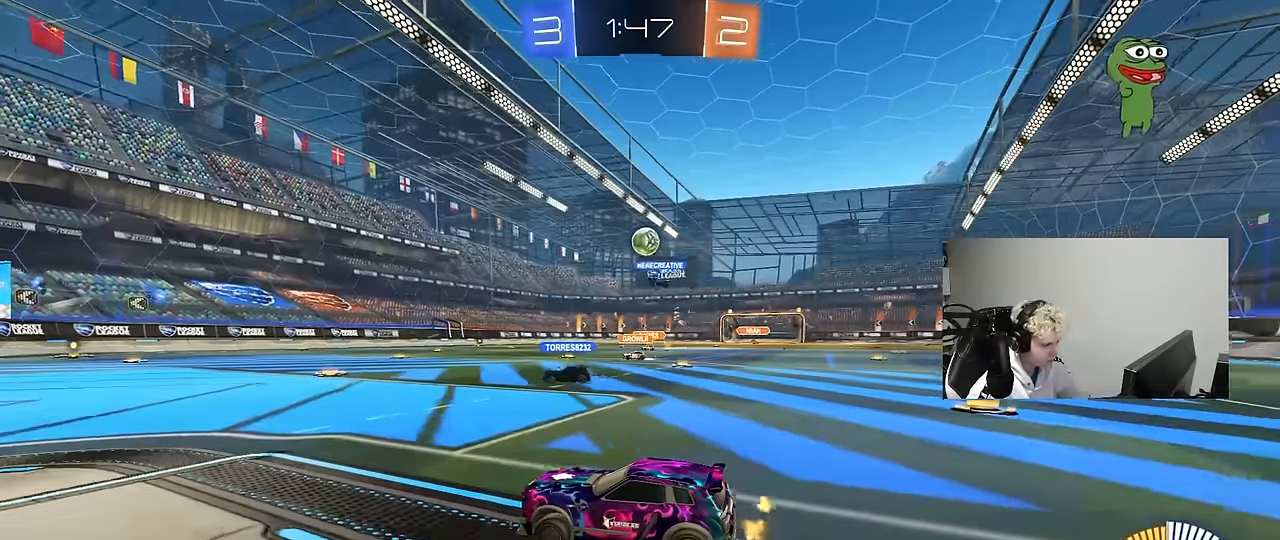
{"keys": ["a", "s"], "mouse": [], "events": [[233, "d", "down"], [333, "d", "up"], [383, "a", "down"], [417, "s", "down"]]}
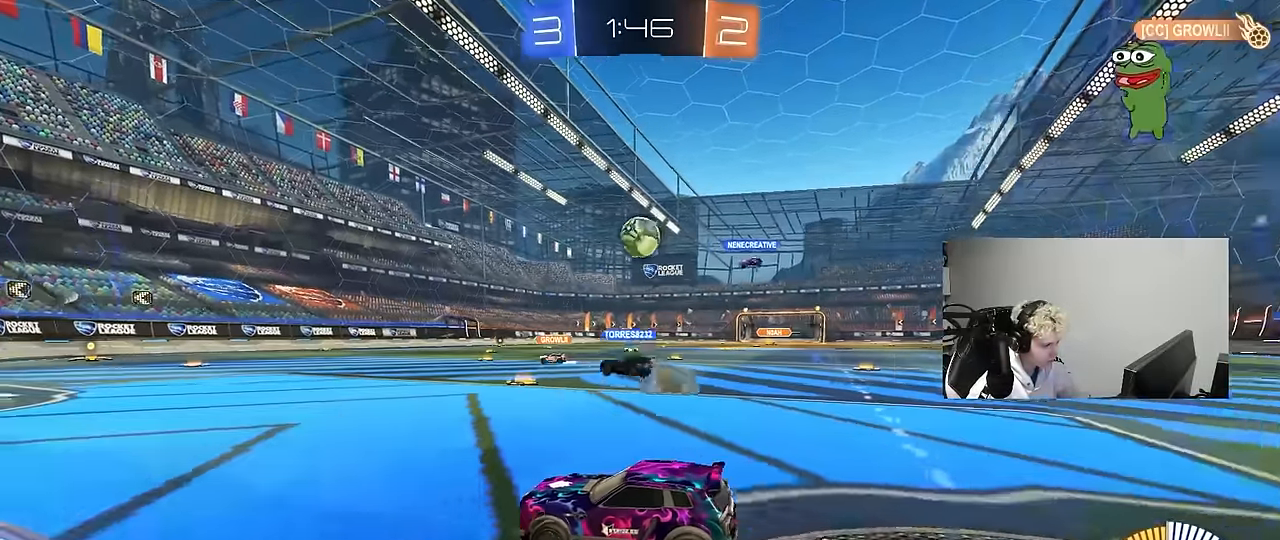
{"keys": [], "mouse": [], "events": [[17, "a", "up"], [17, "s", "up"], [150, "mouse_left", "down"], [200, "w", "down"], [250, "d", "down"], [383, "mouse_left", "up"], [433, "d", "up"], [433, "w", "up"]]}
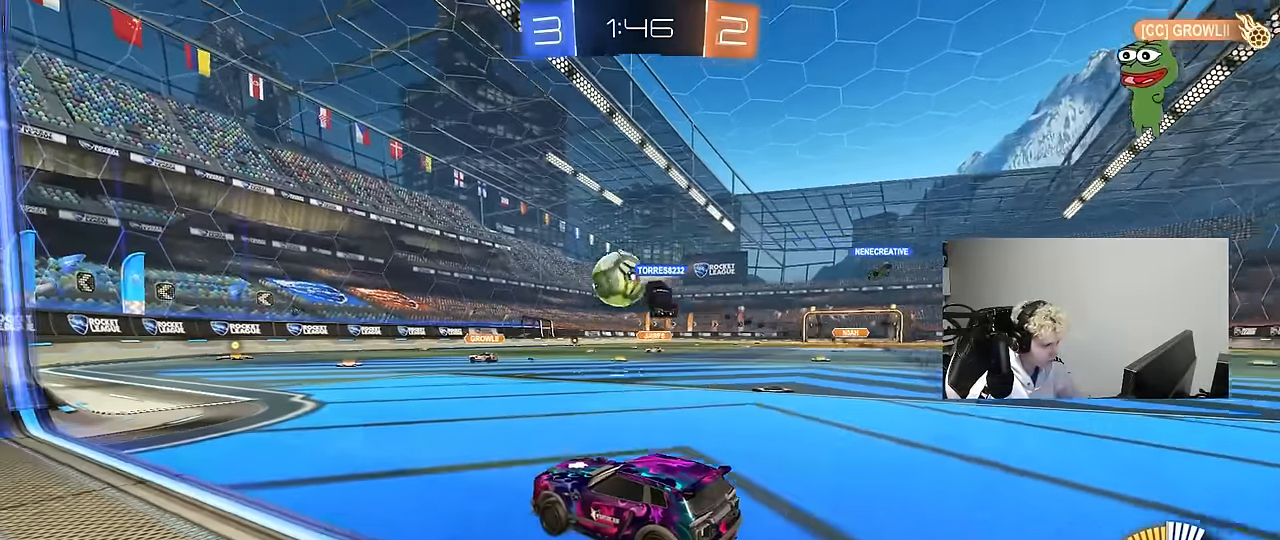
{"keys": ["a", "w"], "mouse": [], "events": [[83, "s", "down"], [217, "s", "up"], [350, "a", "down"], [450, "w", "down"]]}
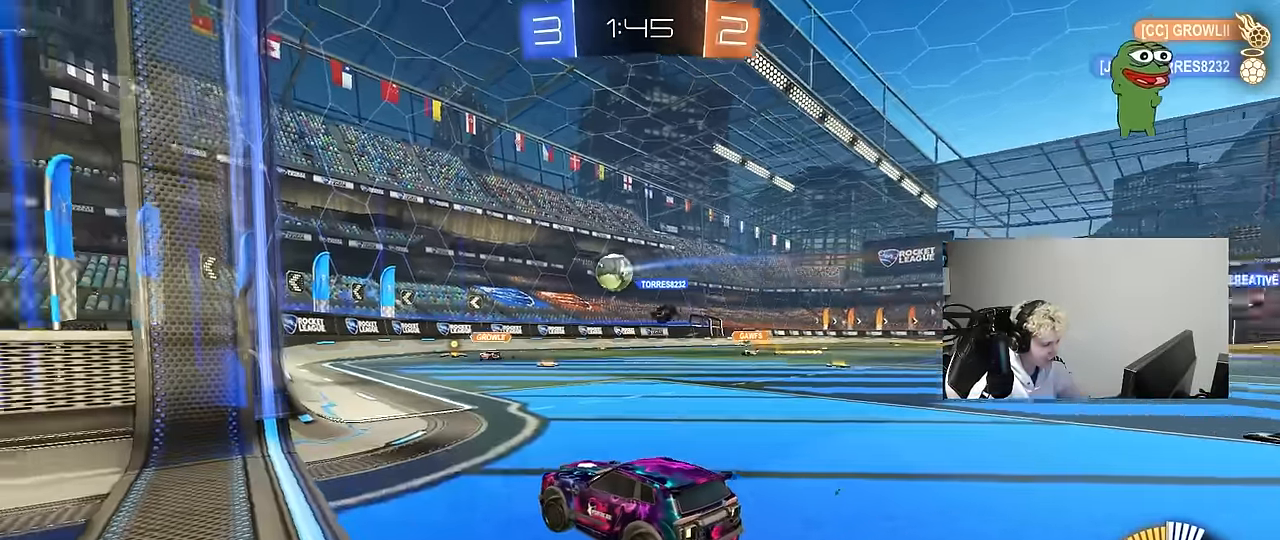
{"keys": ["w"], "mouse": [], "events": [[50, "a", "up"], [233, "d", "down"], [467, "d", "up"]]}
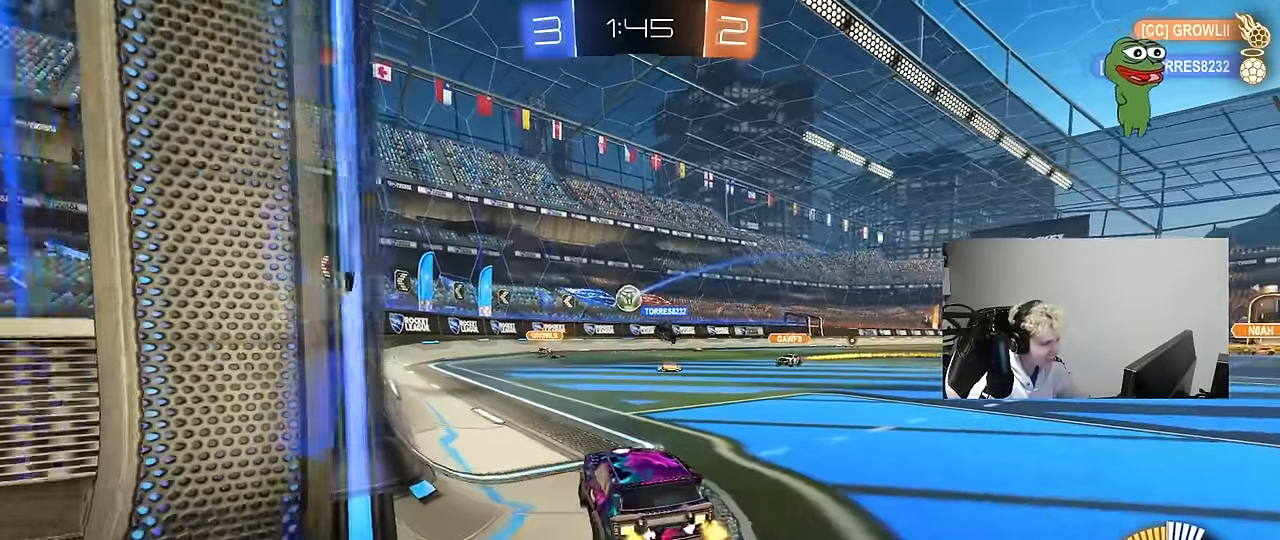
{"keys": [], "mouse": [], "events": [[117, "d", "down"], [300, "mouse_right", "down"], [300, "s", "down"], [300, "w", "up"], [383, "d", "up"], [383, "mouse_right", "up"], [383, "s", "up"]]}